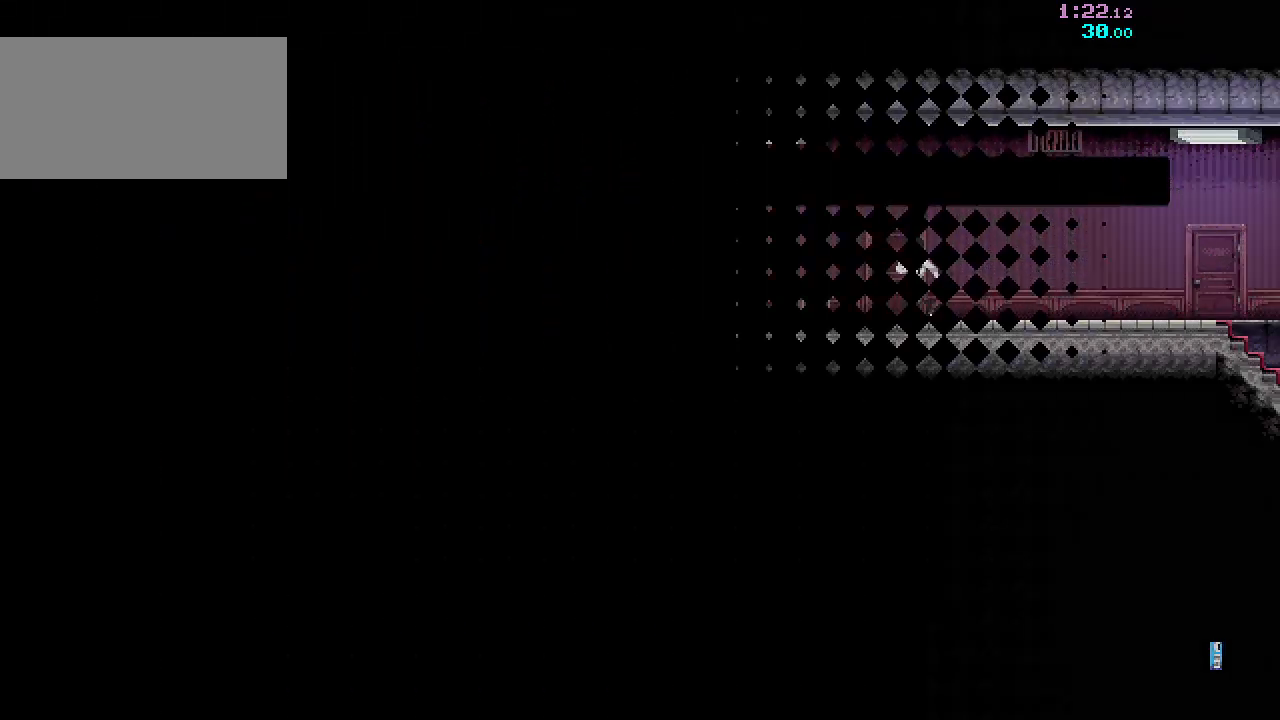
Gameplay with keyboard and mouse; each line is a JSON object with the keys and mouse buttons held at the frame after it. "events" lists presses ("down") and releases ("up") of "a", "ctrl", "d", "r", "s", "shift", "space", "w", "mouse_left", "mouse_wheel", "mouse_right", "mouse_mb4" and "mouse_mb5" between this image and that frame as [ms after this image, input, new state], when the widget could be followed in between. "mouse_left", "mouse_wheel", "mouse_right", "mouse_mb4", "mouse_mb5" = the "left", "wheel", "right", "mb4", "mb5" buttons of the "mouse" list. No other keys are recorded. "wheel" means that the mouse wheel is clicked or scrolled. Mouse movement is not recorded.
{"keys": ["d", "s"], "mouse": [], "events": []}
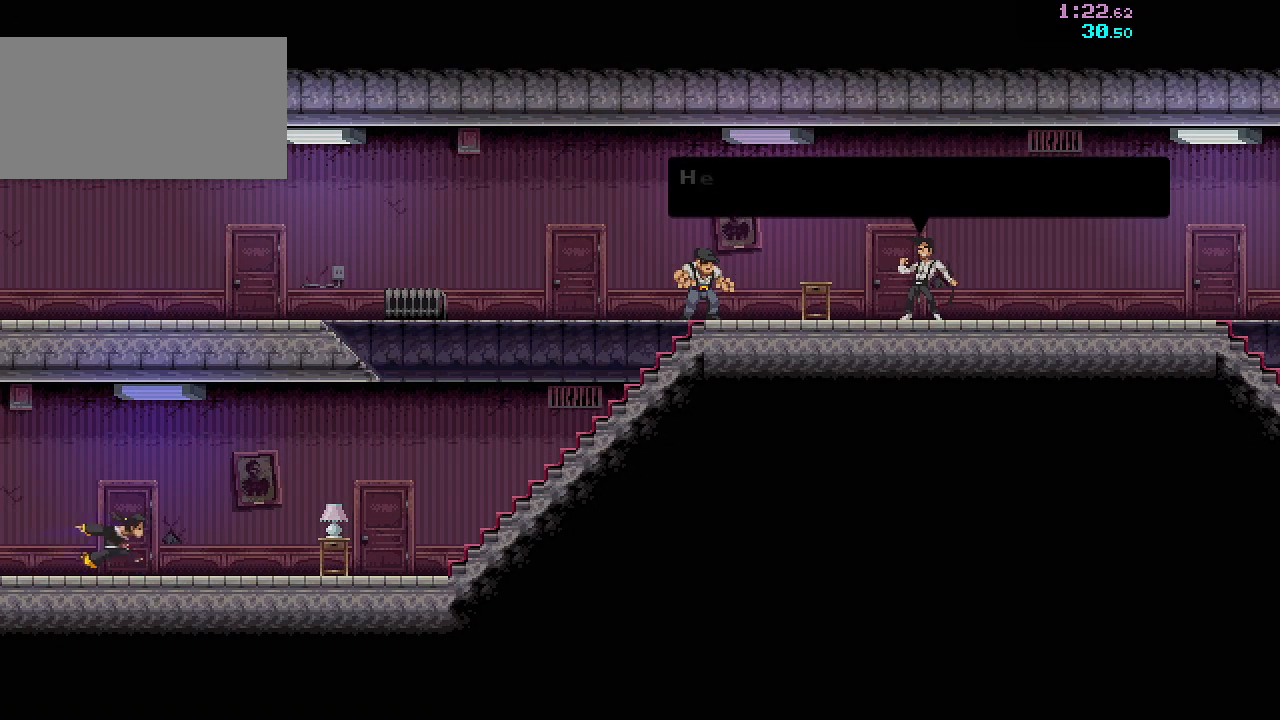
{"keys": ["d", "s"], "mouse": [], "events": []}
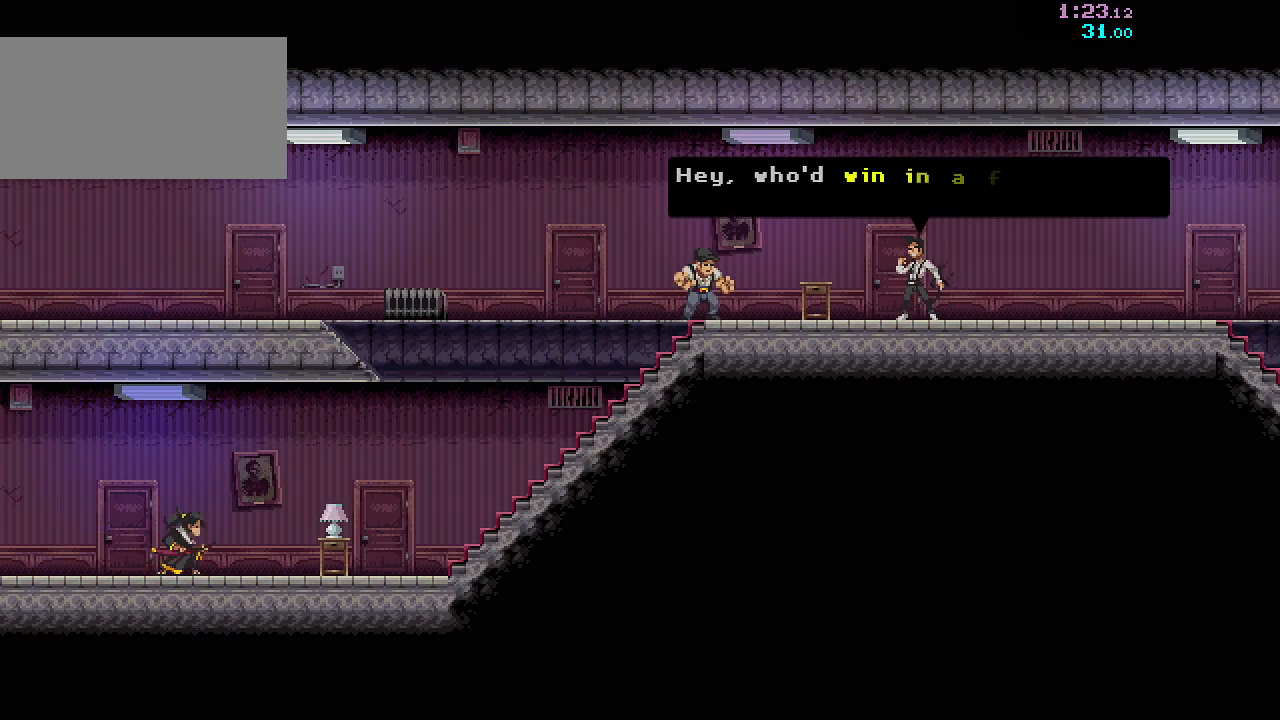
{"keys": ["d", "s"], "mouse": [], "events": [[150, "d", "up"], [467, "d", "down"]]}
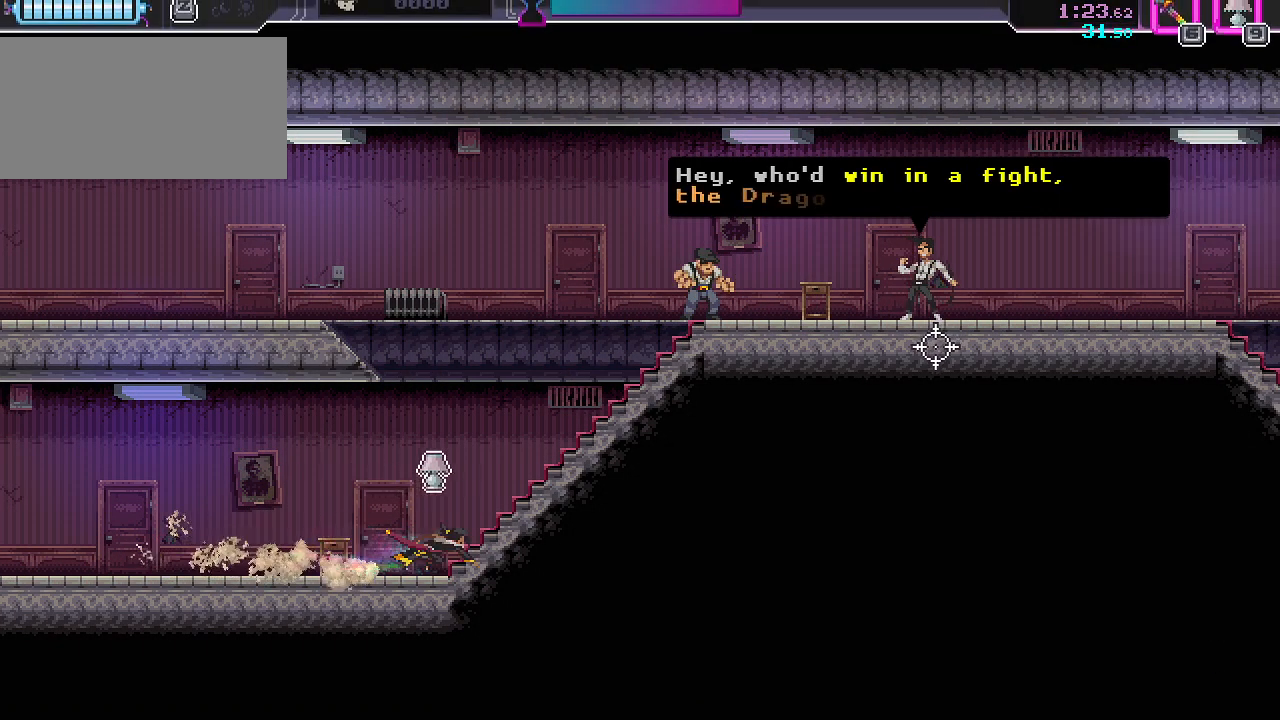
{"keys": ["d"], "mouse": [], "events": [[50, "d", "up"], [350, "d", "down"], [483, "s", "up"]]}
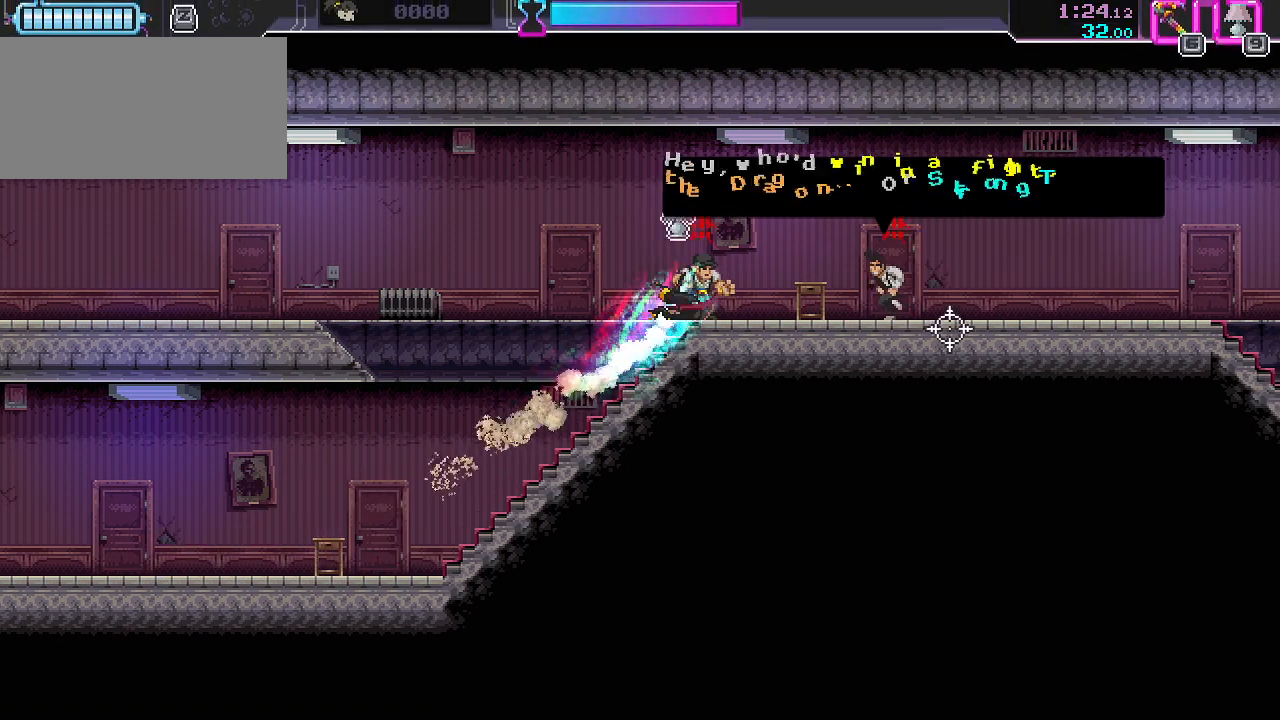
{"keys": [], "mouse": [], "events": [[33, "mouse_left", "down"], [150, "mouse_left", "up"], [367, "d", "up"]]}
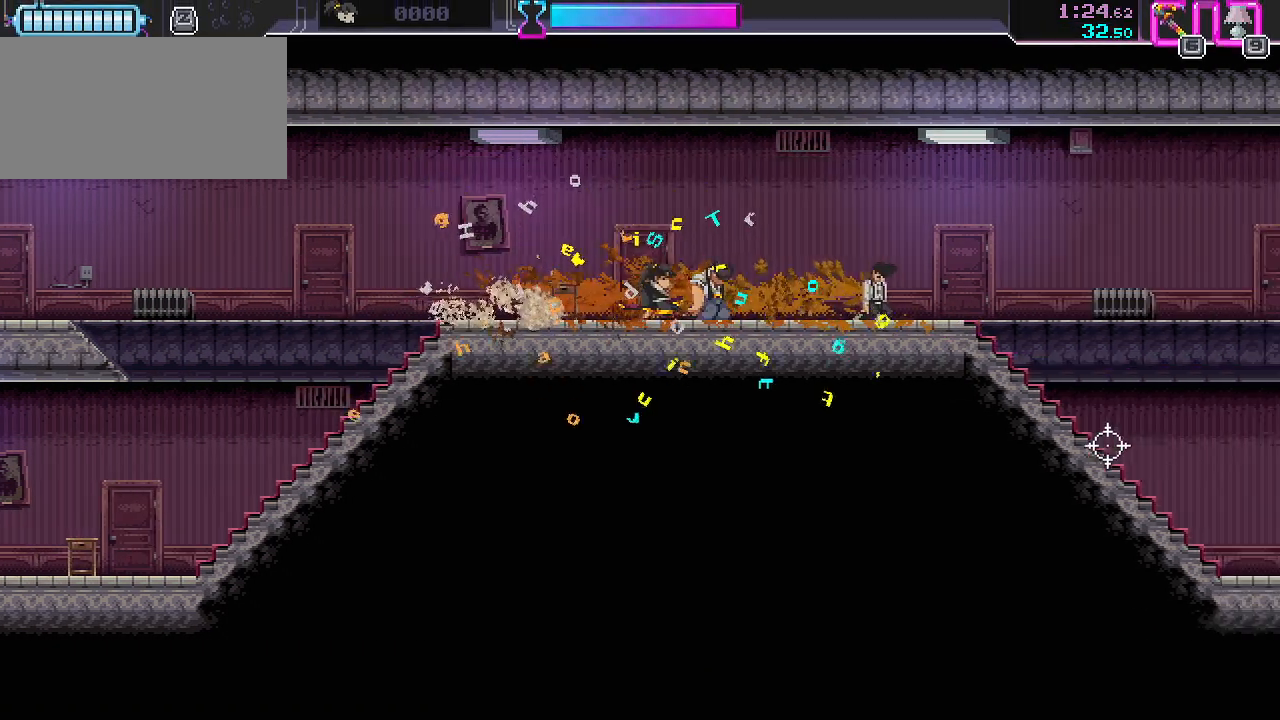
{"keys": ["w"], "mouse": [], "events": [[350, "w", "down"]]}
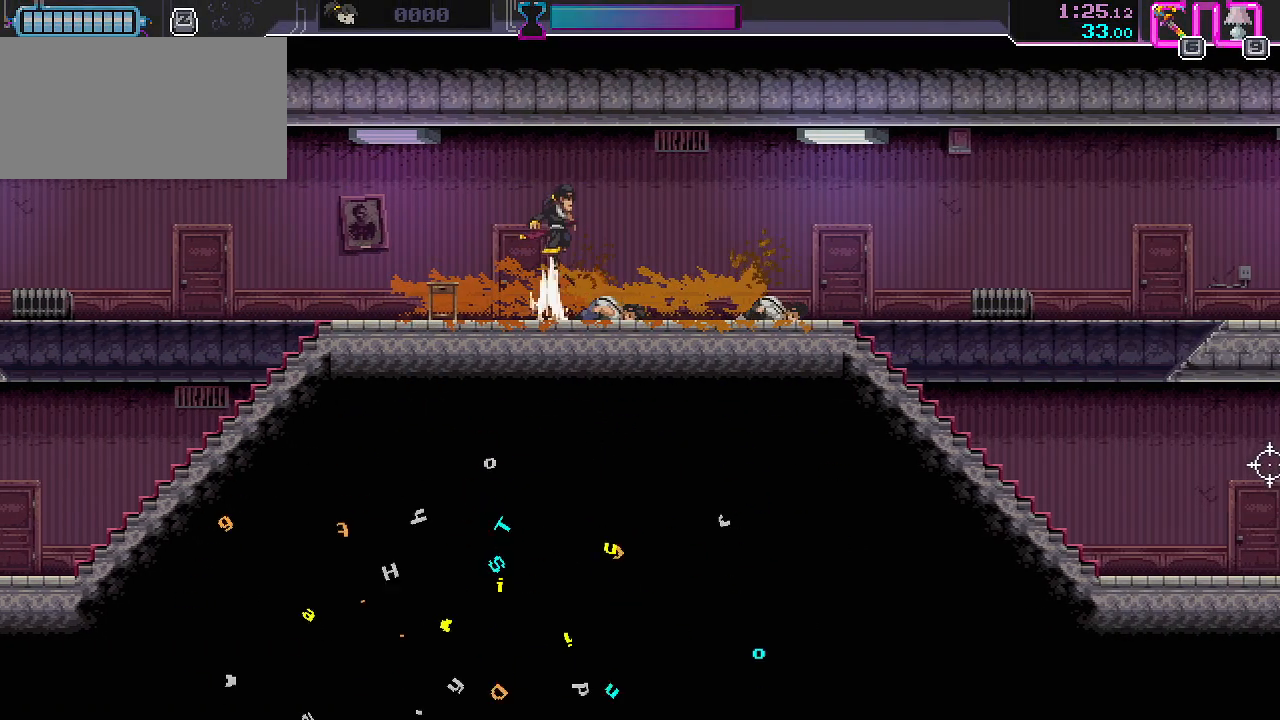
{"keys": [], "mouse": [], "events": [[167, "a", "down"], [217, "mouse_right", "down"], [350, "mouse_right", "up"], [367, "w", "up"], [433, "a", "up"]]}
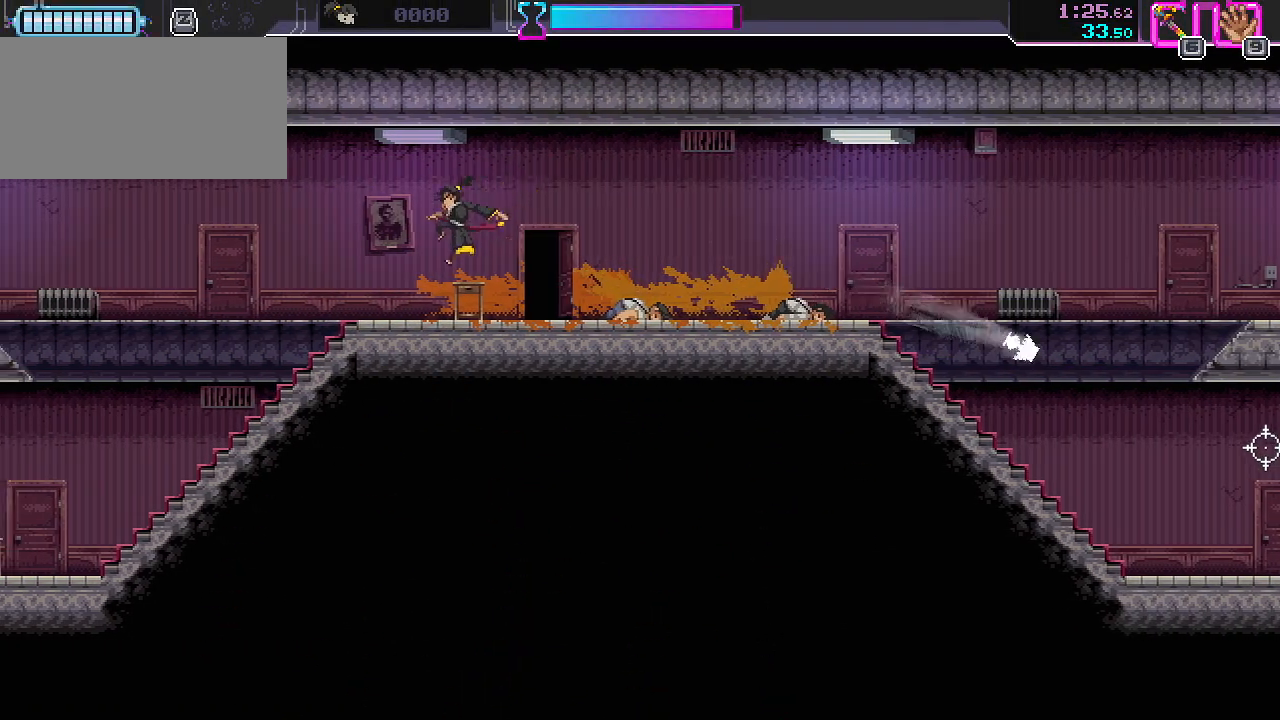
{"keys": ["a"], "mouse": [], "events": [[217, "mouse_left", "down"], [250, "a", "down"], [350, "mouse_left", "up"], [367, "space", "down"], [467, "space", "up"]]}
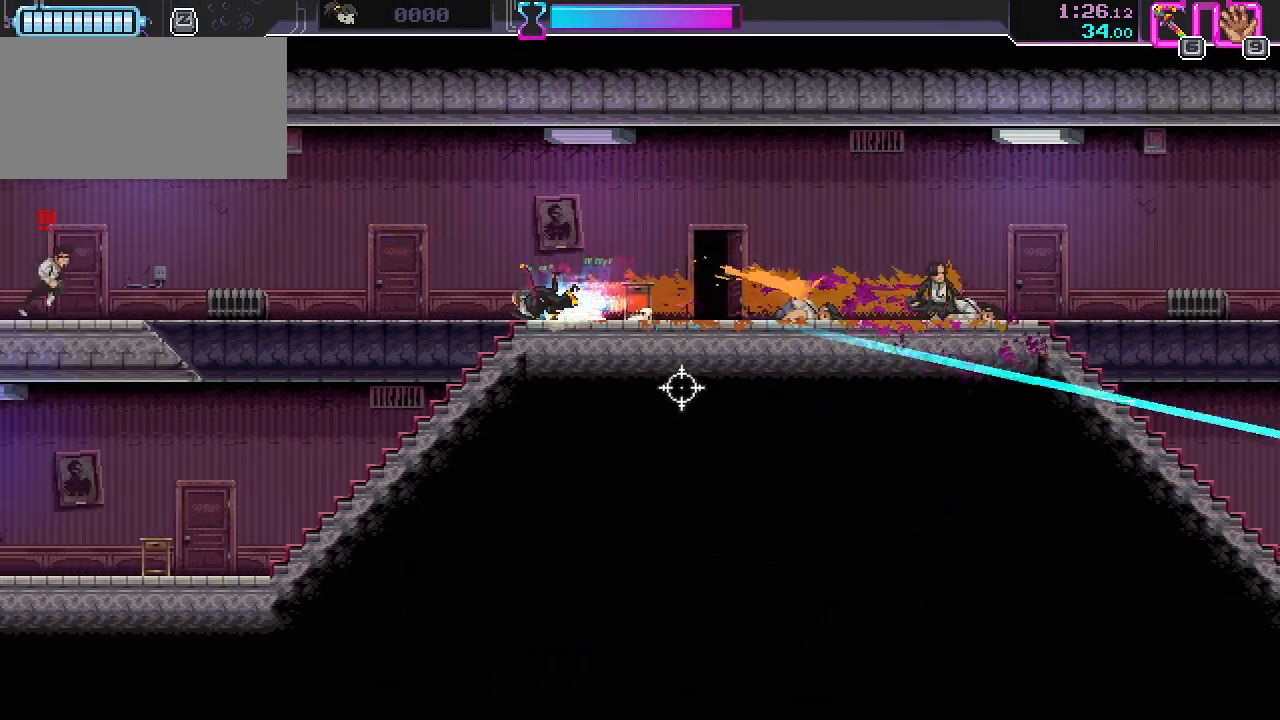
{"keys": ["d", "space"], "mouse": [], "events": [[317, "a", "up"], [350, "mouse_left", "down"], [400, "d", "down"], [450, "space", "down"], [483, "mouse_left", "up"]]}
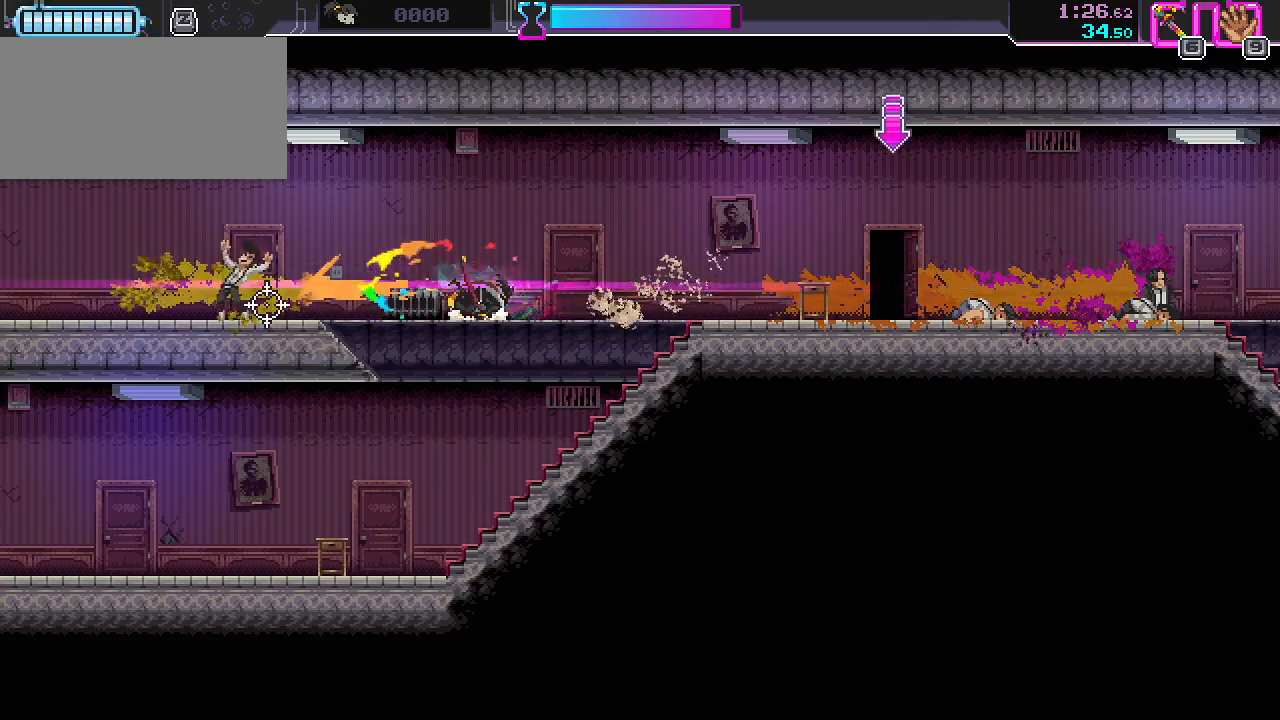
{"keys": ["d", "shift"], "mouse": [], "events": [[67, "space", "up"], [350, "mouse_left", "down"], [433, "shift", "down"], [467, "mouse_left", "up"]]}
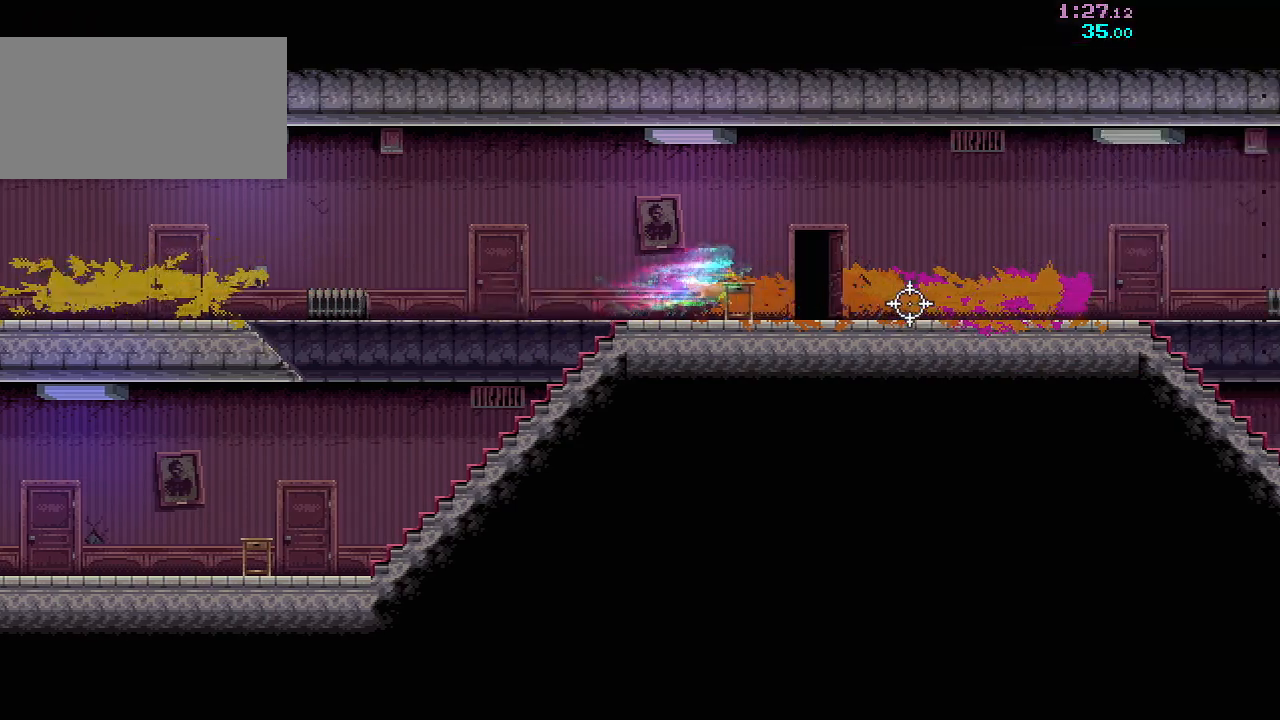
{"keys": ["d", "s"], "mouse": [], "events": [[33, "shift", "up"], [100, "shift", "down"], [183, "shift", "up"], [367, "s", "down"]]}
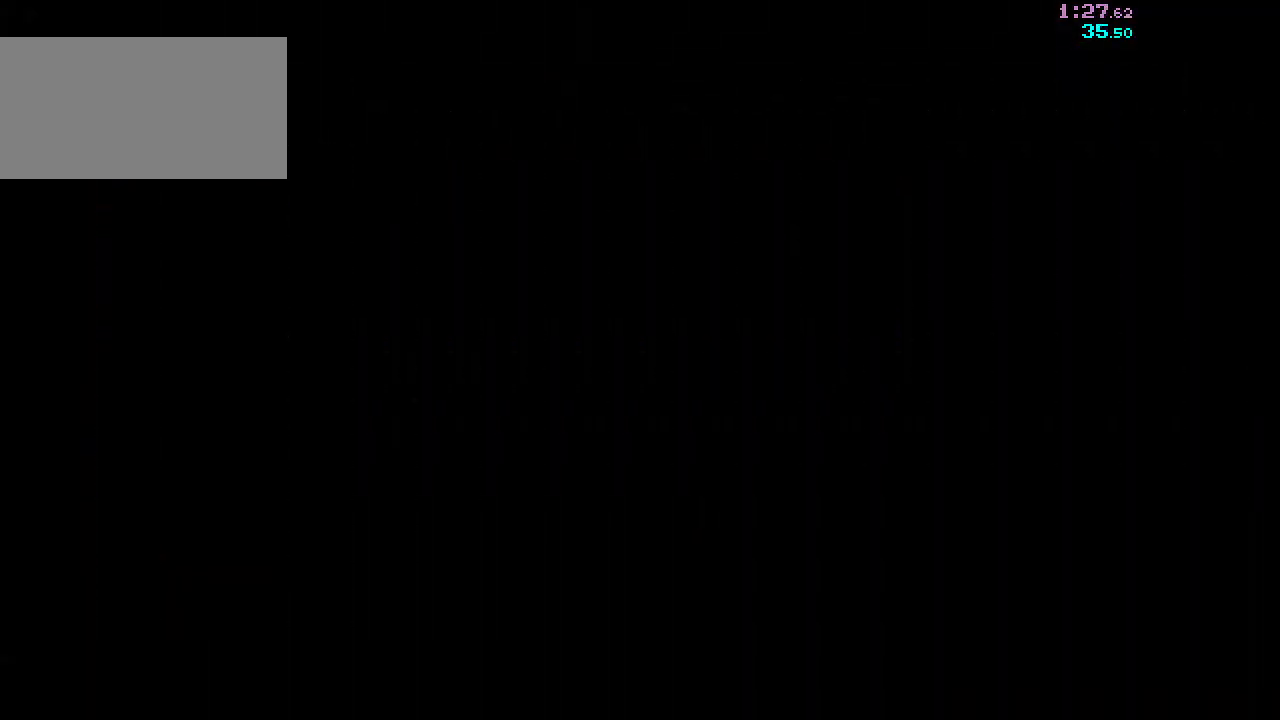
{"keys": ["d", "s"], "mouse": [], "events": []}
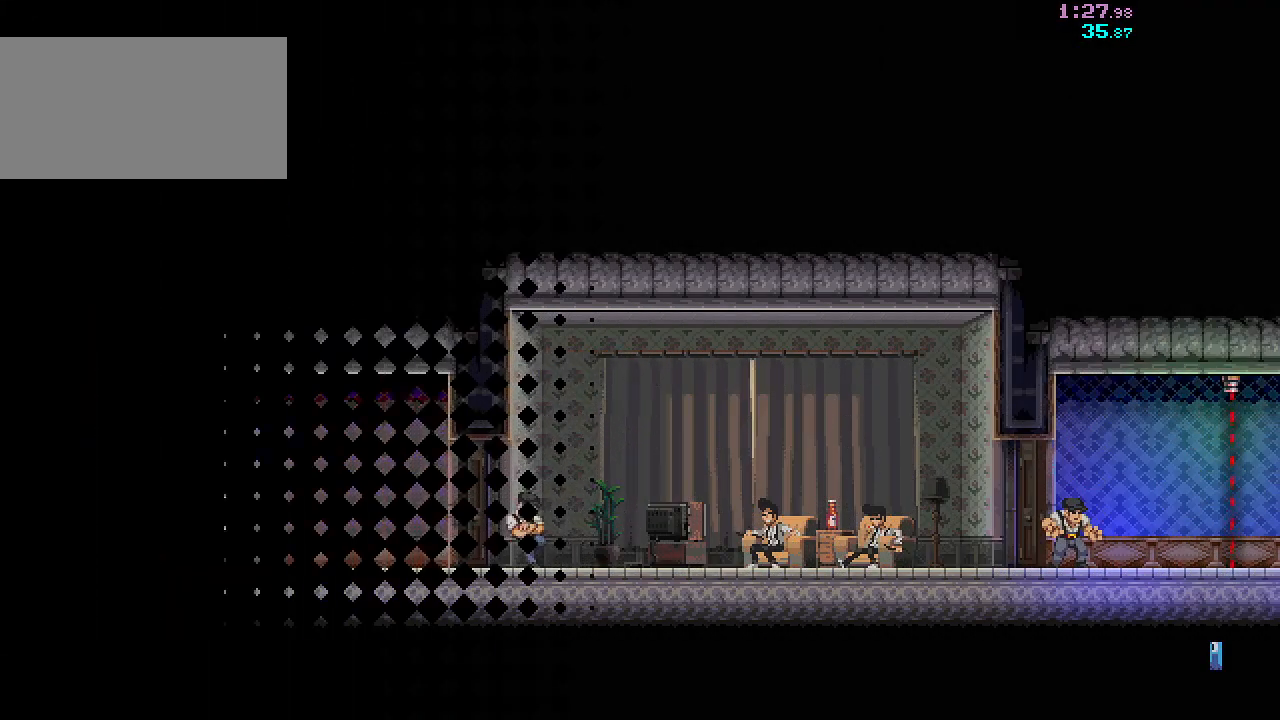
{"keys": ["d", "s"], "mouse": [], "events": []}
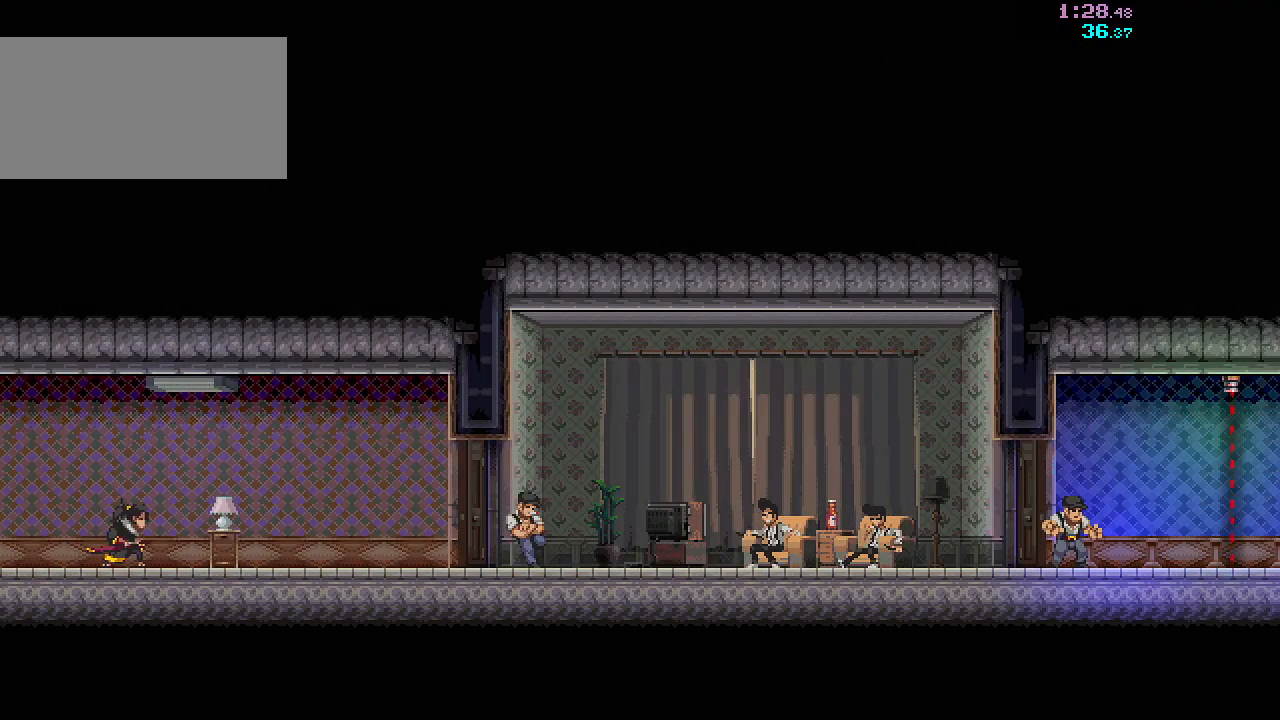
{"keys": ["d"], "mouse": [], "events": [[483, "s", "up"]]}
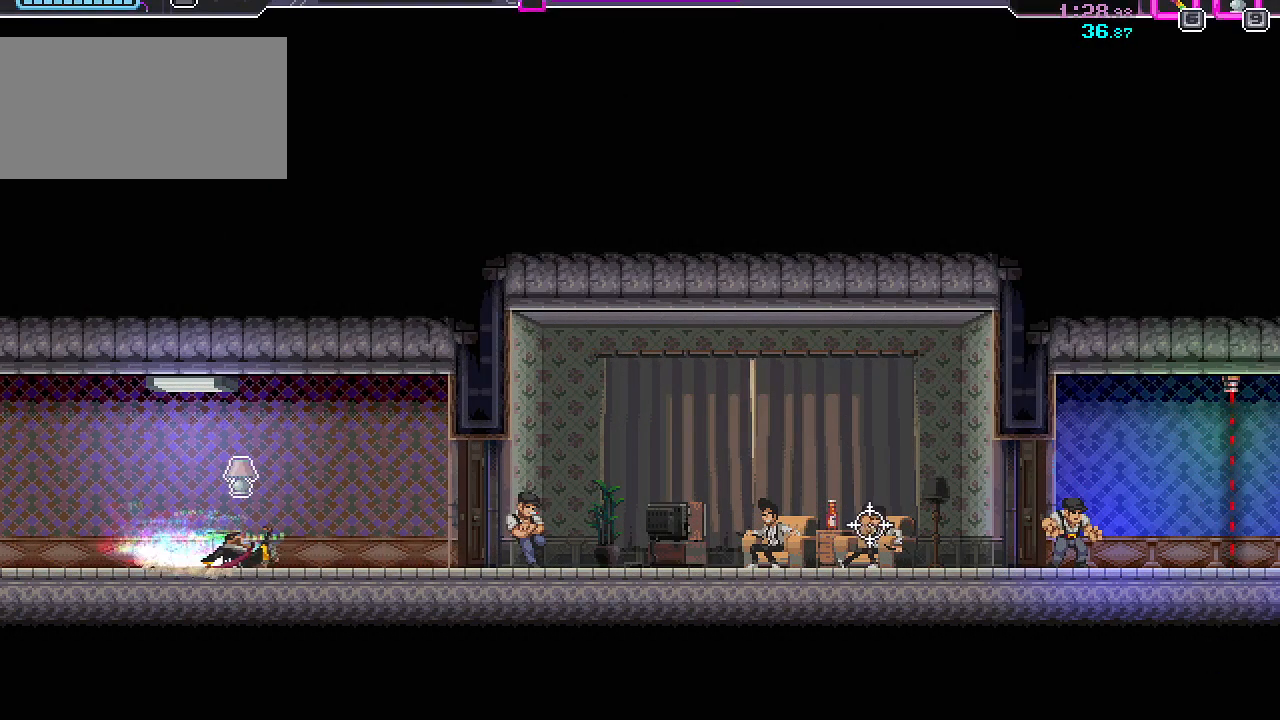
{"keys": [], "mouse": [], "events": [[117, "mouse_left", "down"], [233, "mouse_left", "up"], [350, "space", "down"], [433, "d", "up"], [467, "space", "up"]]}
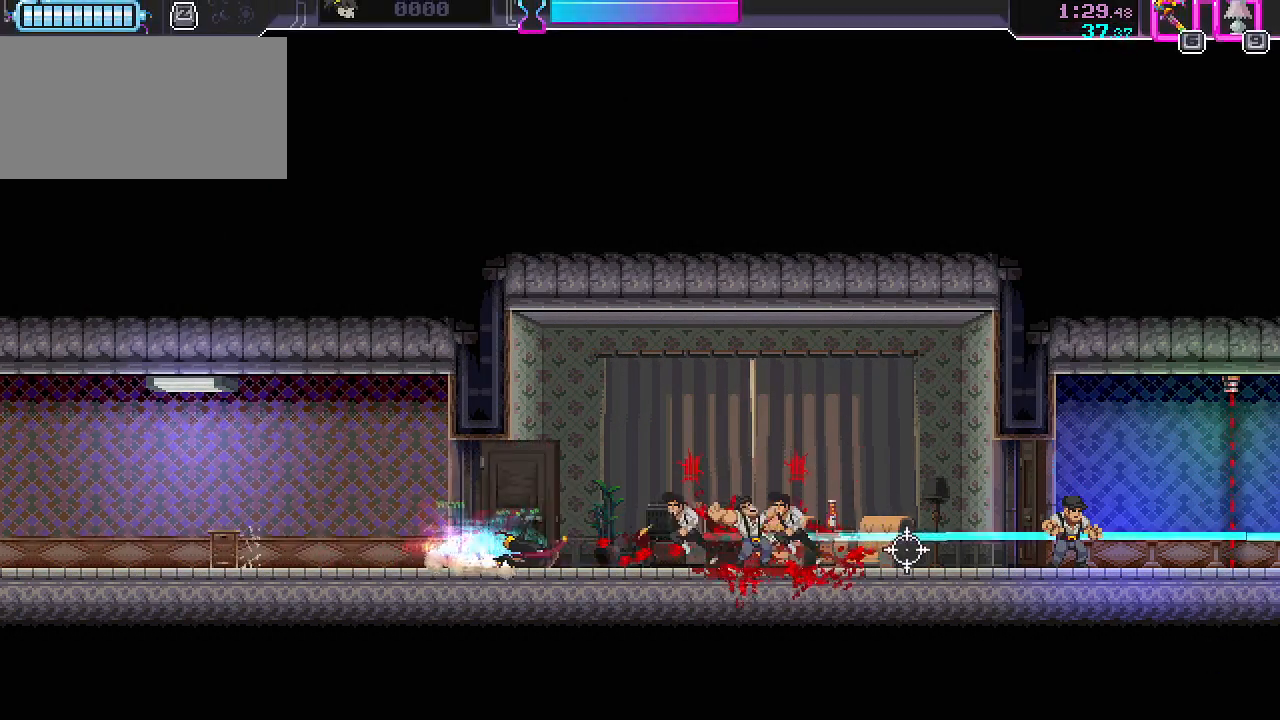
{"keys": ["d", "s"], "mouse": [], "events": [[83, "mouse_left", "down"], [200, "s", "down"], [217, "d", "down"], [217, "mouse_left", "up"]]}
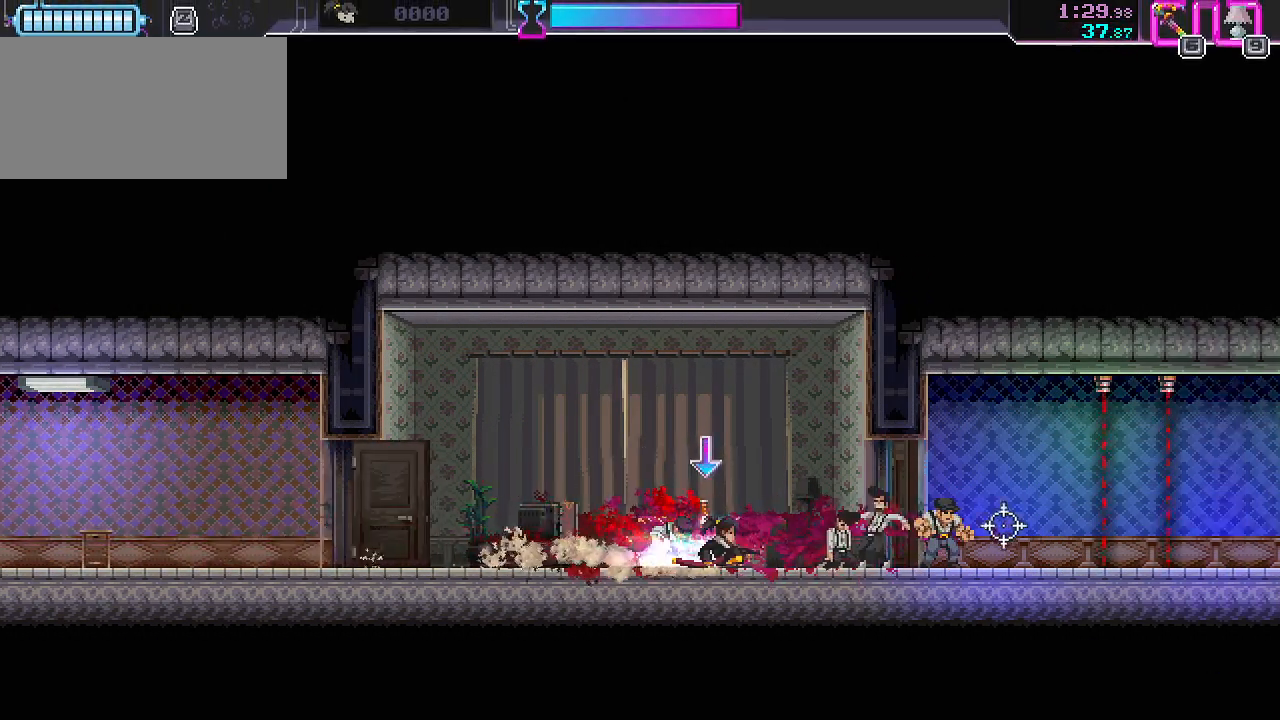
{"keys": ["d"], "mouse": [], "events": [[67, "mouse_left", "down"], [83, "s", "up"], [200, "mouse_left", "up"], [250, "mouse_right", "down"], [333, "mouse_right", "up"]]}
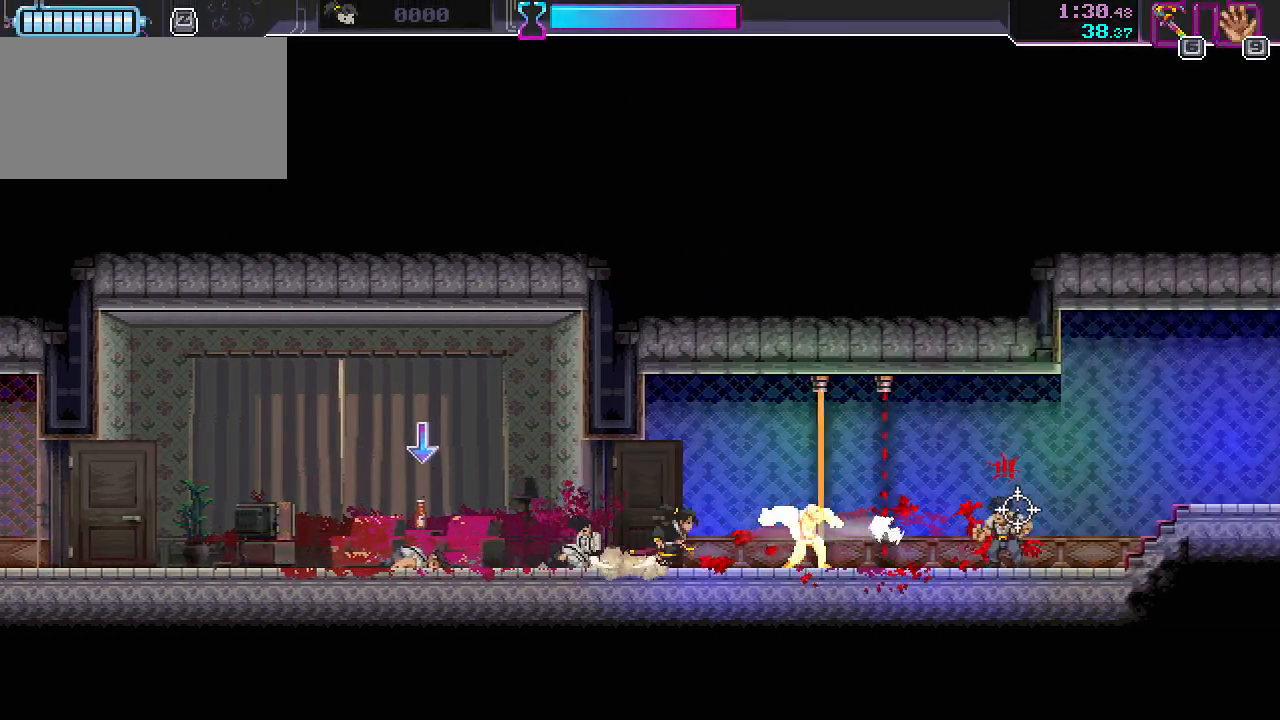
{"keys": ["s"], "mouse": [], "events": [[150, "space", "down"], [183, "s", "down"], [233, "d", "up"], [250, "space", "up"]]}
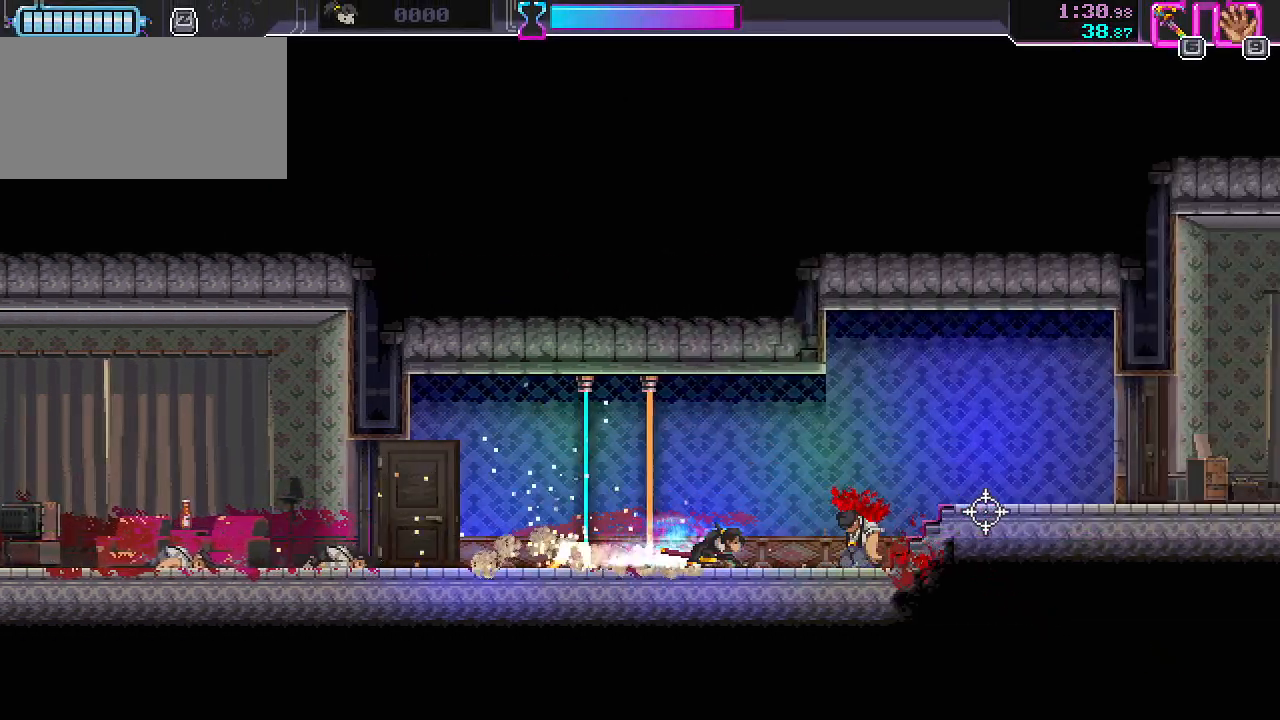
{"keys": ["d", "s"], "mouse": [], "events": [[67, "d", "down"], [117, "d", "up"], [433, "d", "down"]]}
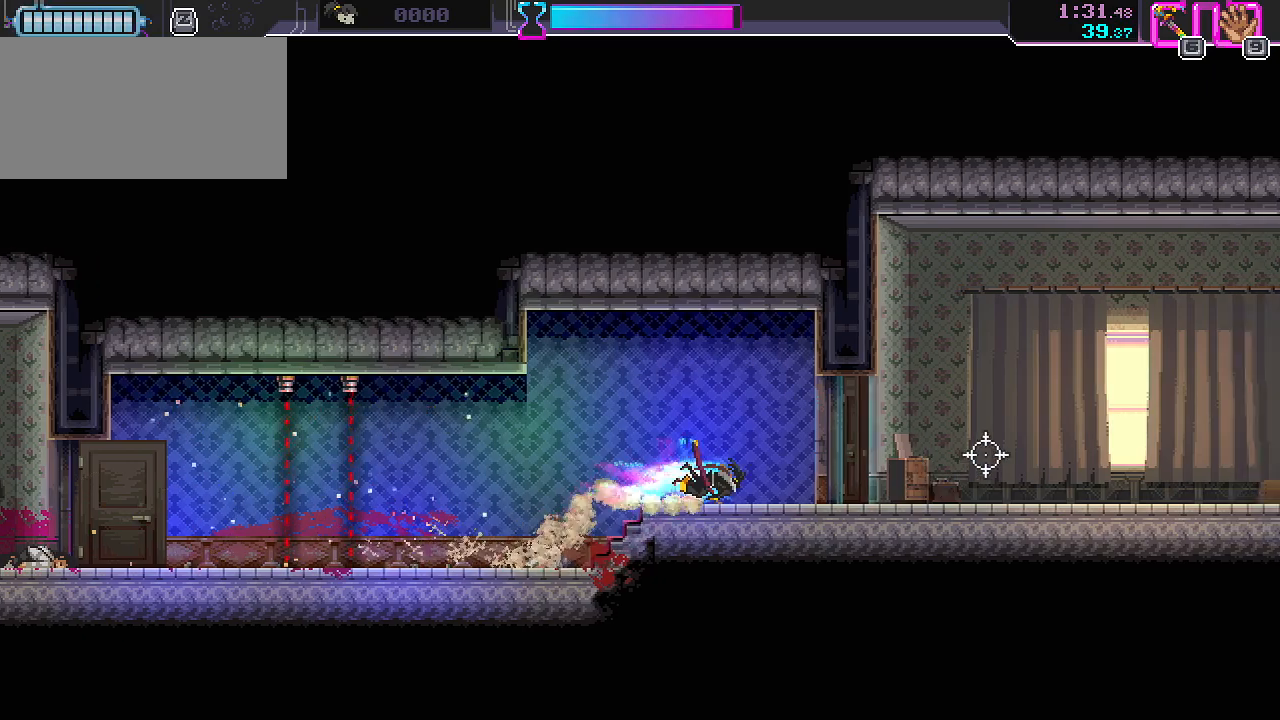
{"keys": ["s"], "mouse": [], "events": [[17, "mouse_left", "down"], [17, "s", "up"], [133, "mouse_left", "up"], [217, "s", "down"], [217, "space", "down"], [300, "d", "up"], [317, "space", "up"]]}
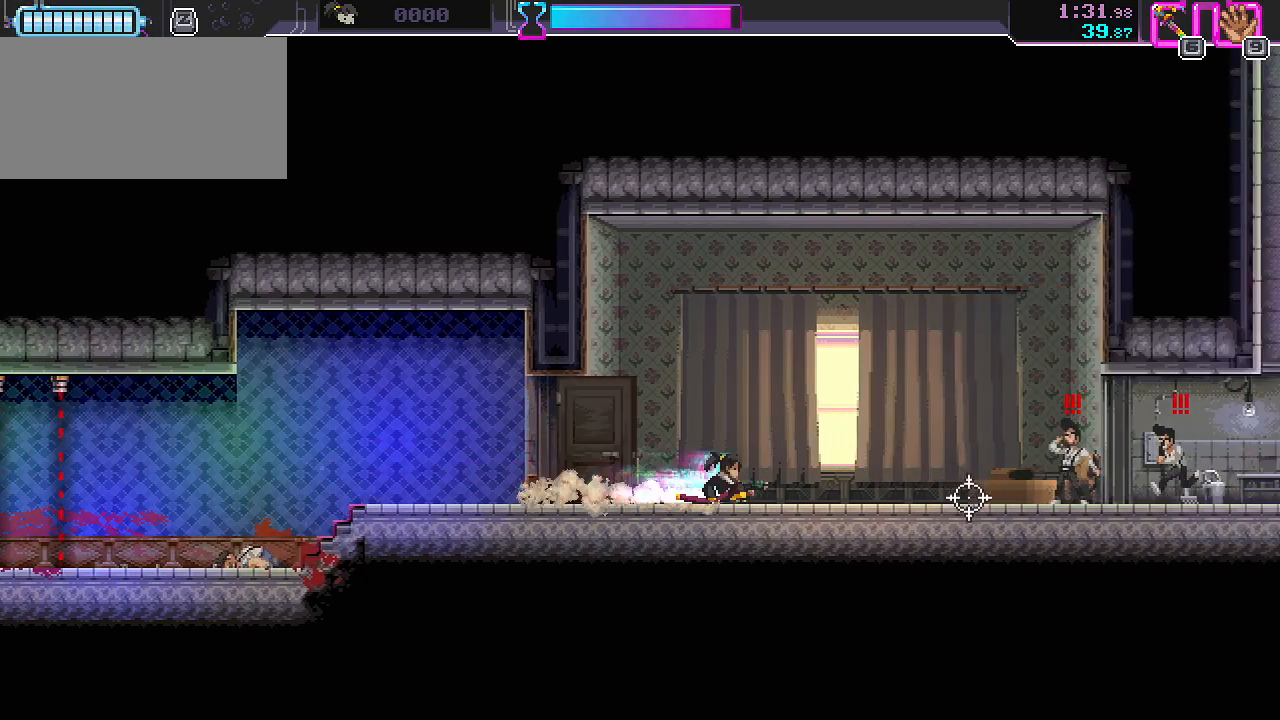
{"keys": [], "mouse": ["left"], "events": [[150, "d", "down"], [250, "s", "up"], [283, "d", "up"], [450, "mouse_left", "down"]]}
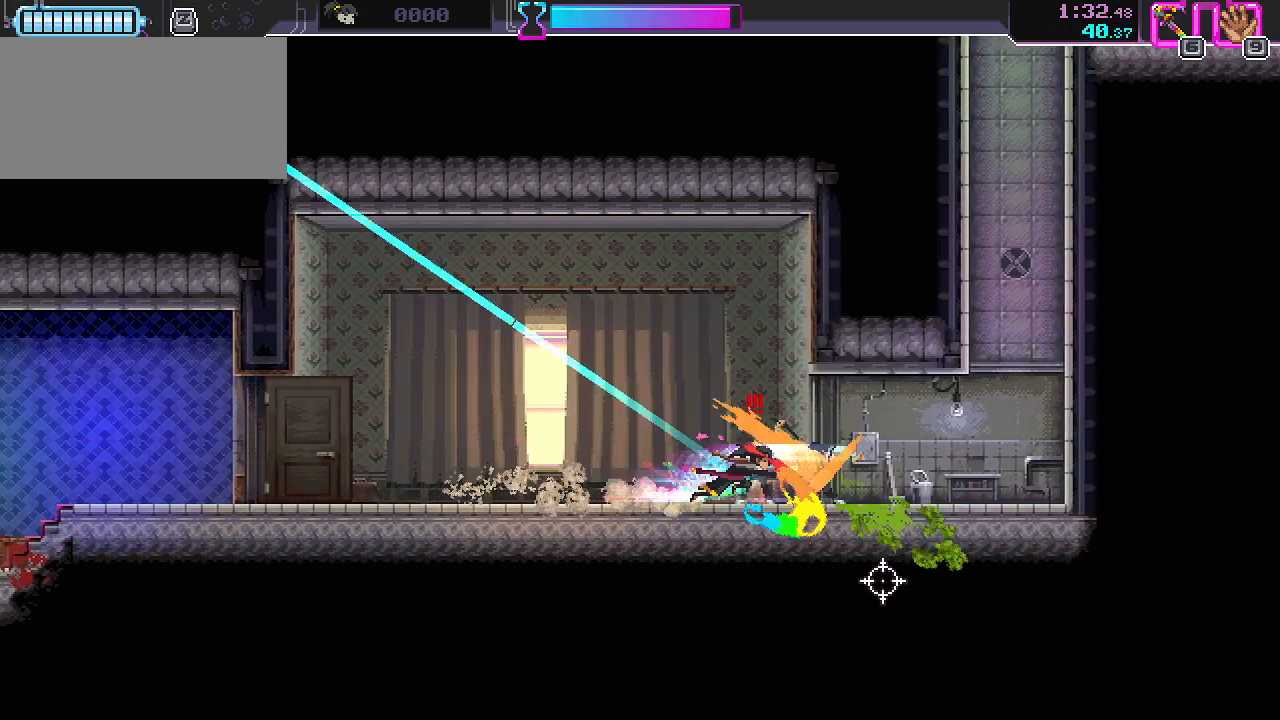
{"keys": ["d", "w"], "mouse": [], "events": [[50, "s", "down"], [67, "mouse_left", "up"], [83, "d", "down"], [267, "s", "up"], [350, "w", "down"]]}
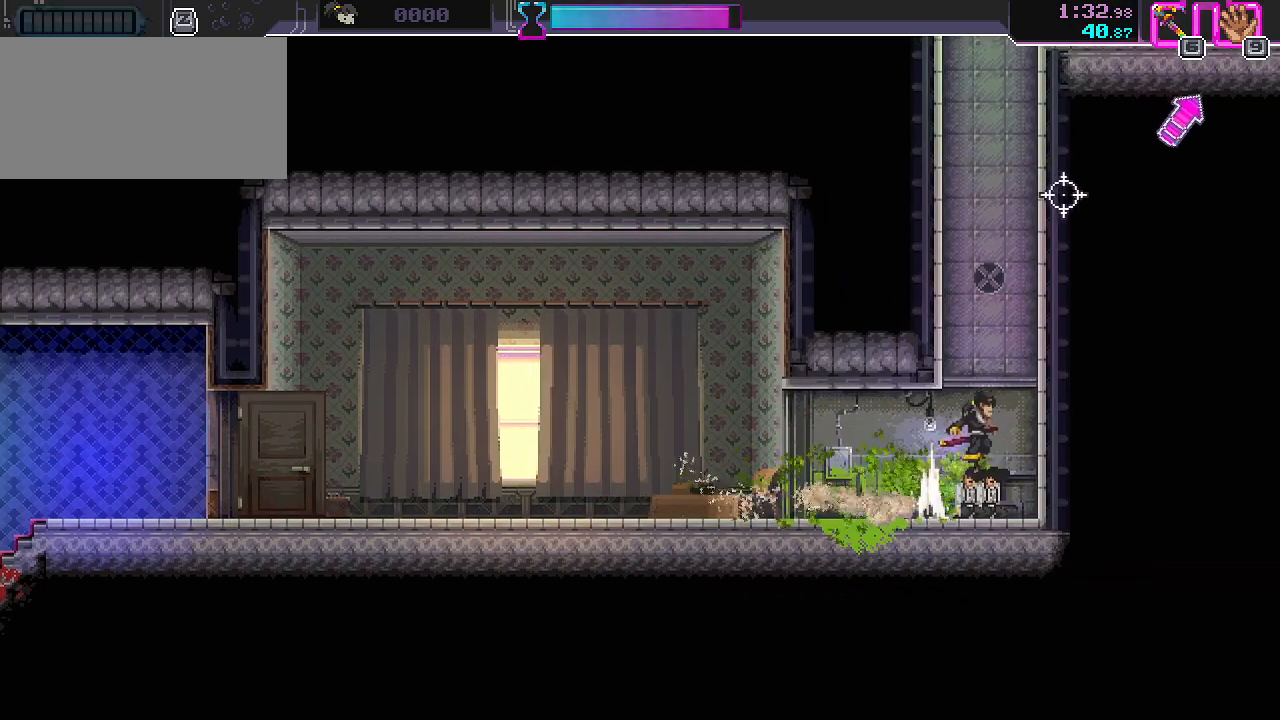
{"keys": ["d", "w"], "mouse": [], "events": [[33, "mouse_left", "down"], [150, "mouse_left", "up"], [183, "w", "up"], [300, "w", "down"], [367, "w", "up"], [450, "w", "down"]]}
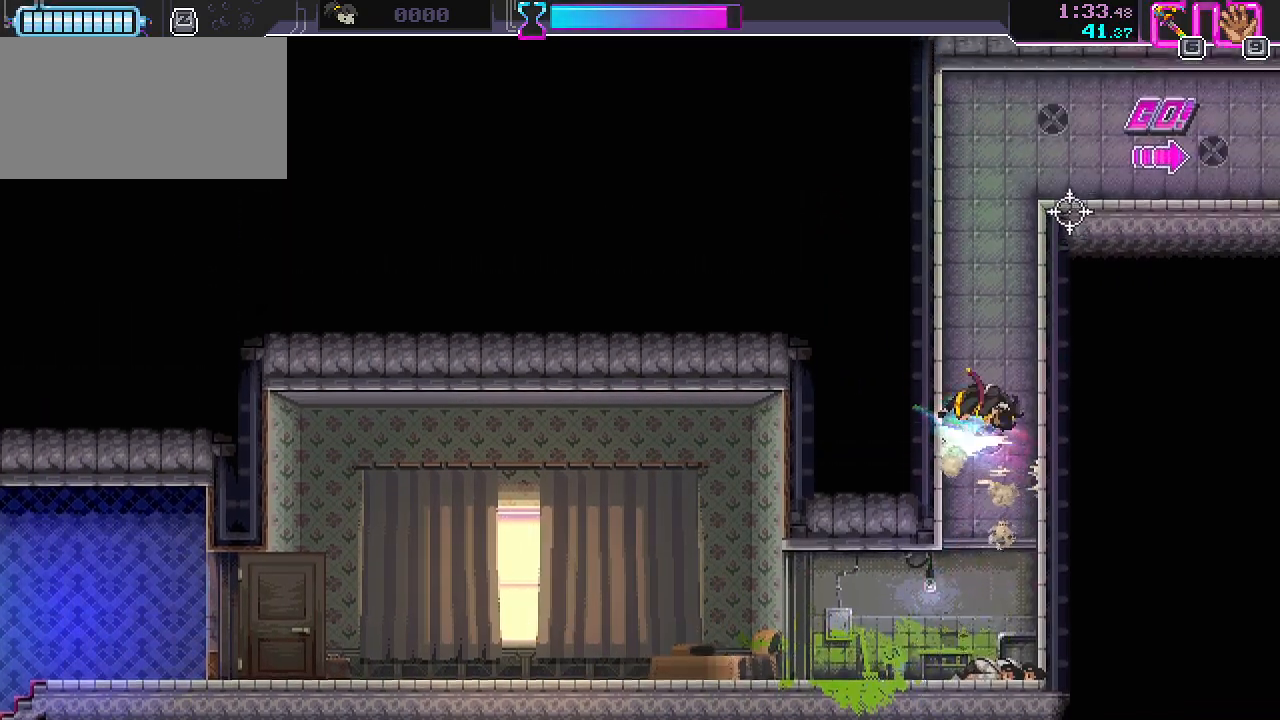
{"keys": ["d"], "mouse": ["left"], "events": [[33, "w", "up"], [100, "w", "down"], [167, "w", "up"], [217, "w", "down"], [350, "w", "up"], [433, "mouse_left", "down"]]}
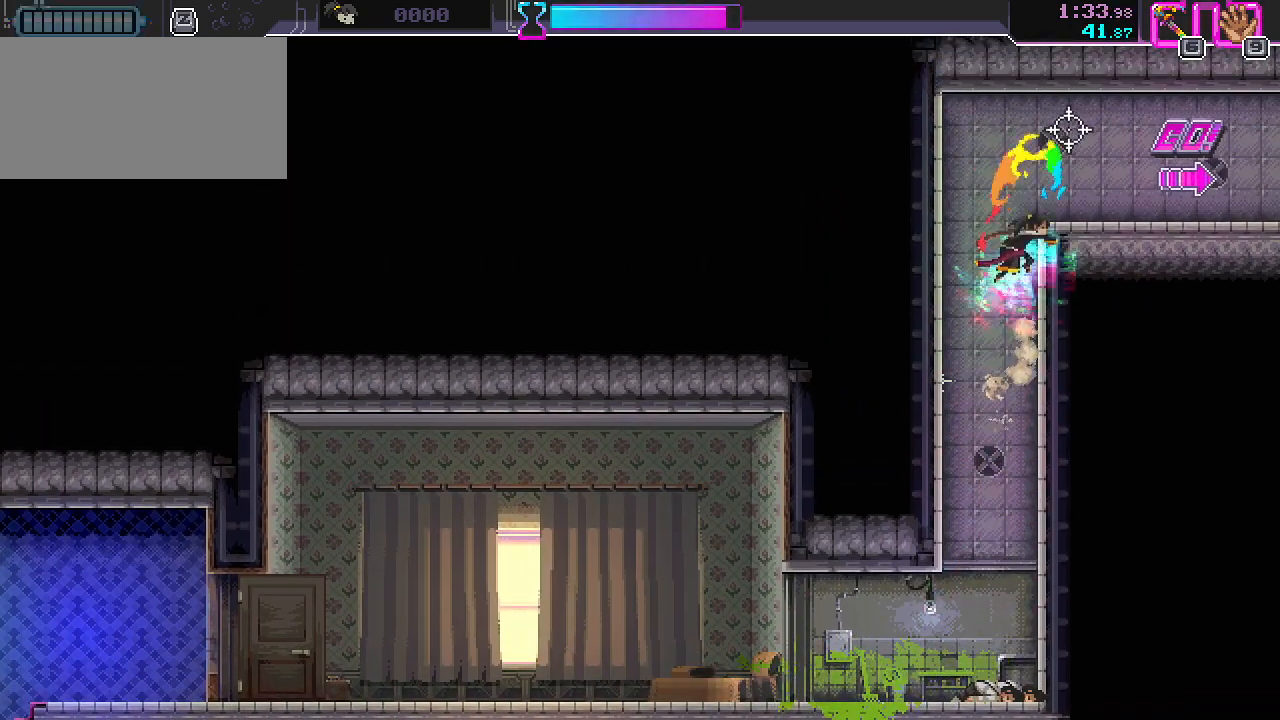
{"keys": ["d", "s"], "mouse": [], "events": [[50, "mouse_left", "up"], [117, "s", "down"]]}
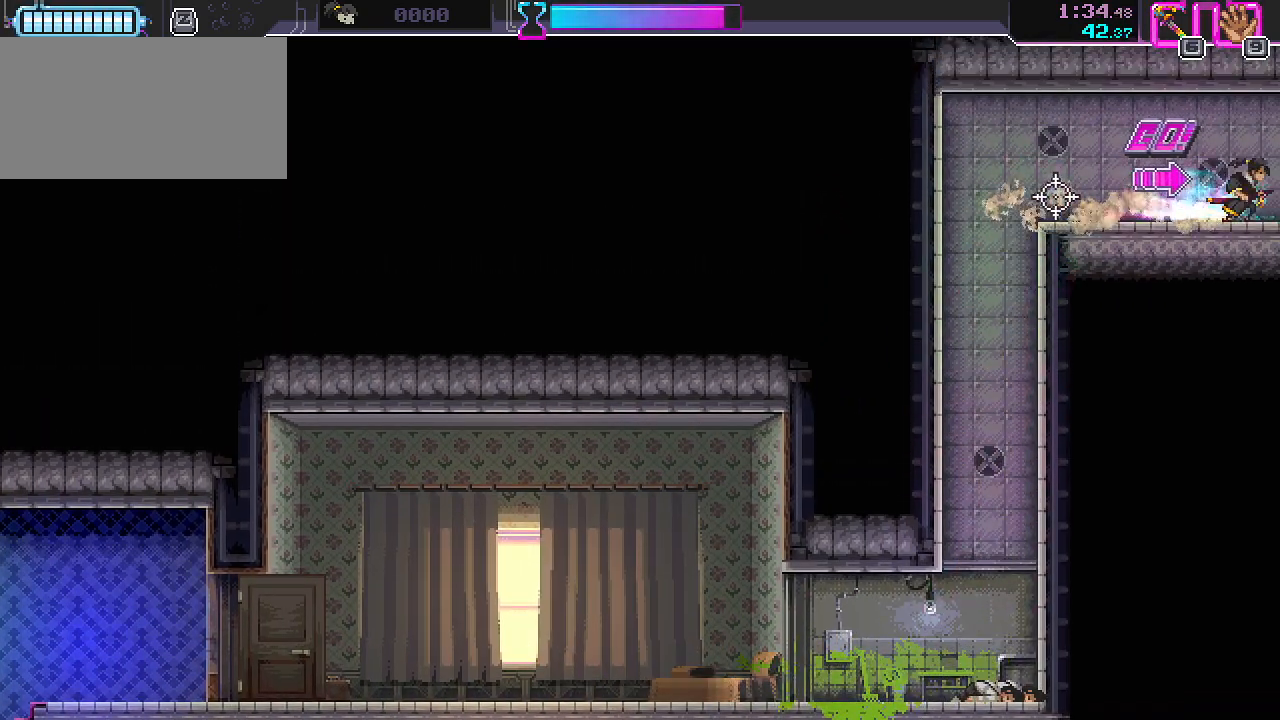
{"keys": ["d", "s"], "mouse": [], "events": []}
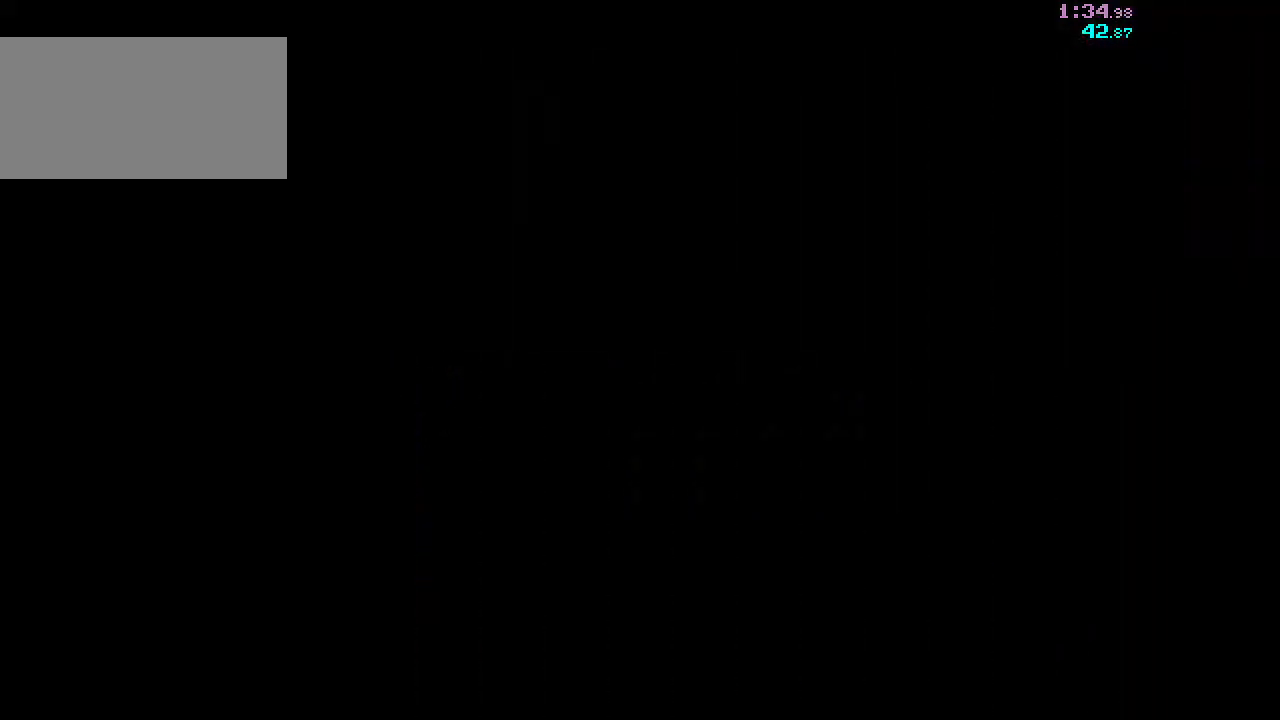
{"keys": ["d", "s"], "mouse": [], "events": []}
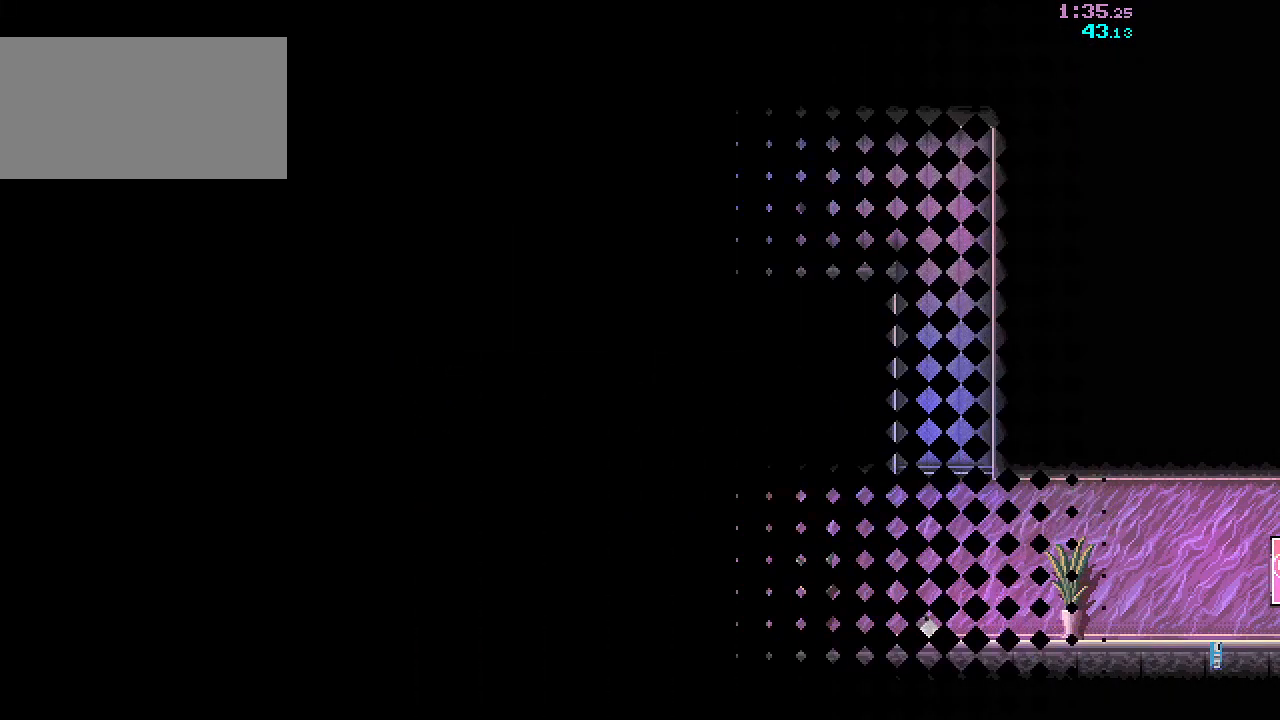
{"keys": ["d", "s"], "mouse": [], "events": []}